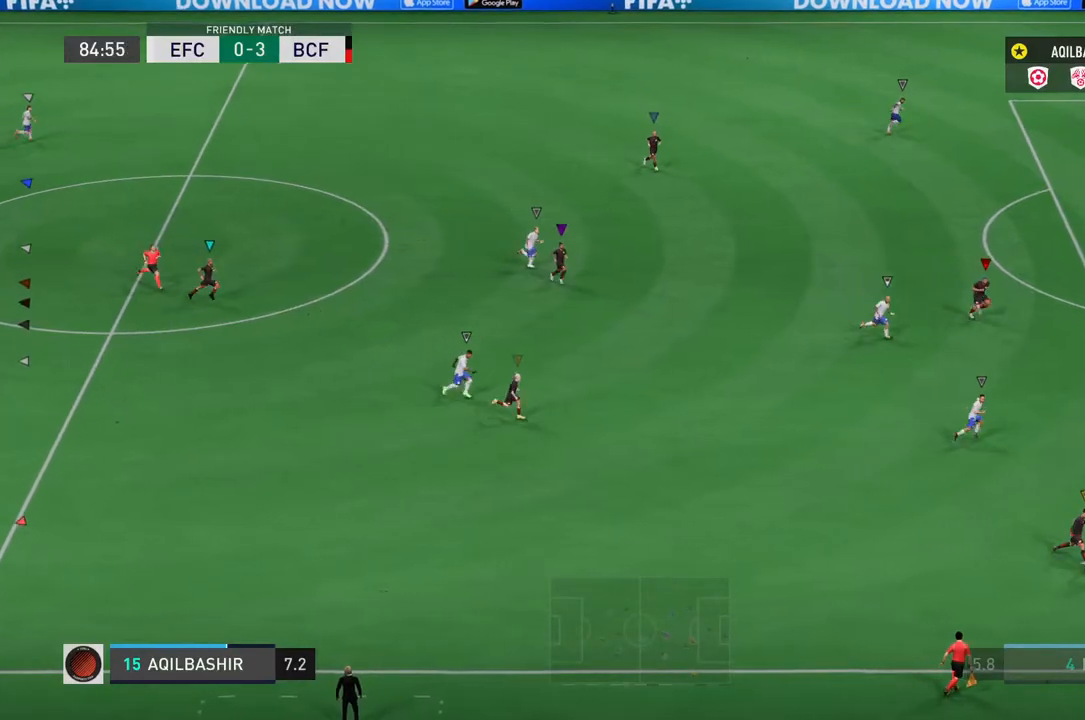
Gameplay with a controller (PlayStation layout); each line is a JSON object with the inputs held at the frame after it. "events" lists button and stick changes between this image and that frame as [ms after this image, input, new state], when the widget could be followed in between. Not read: L3.
{"buttons": ["L1"], "left_stick": "center", "right_stick": "center", "events": []}
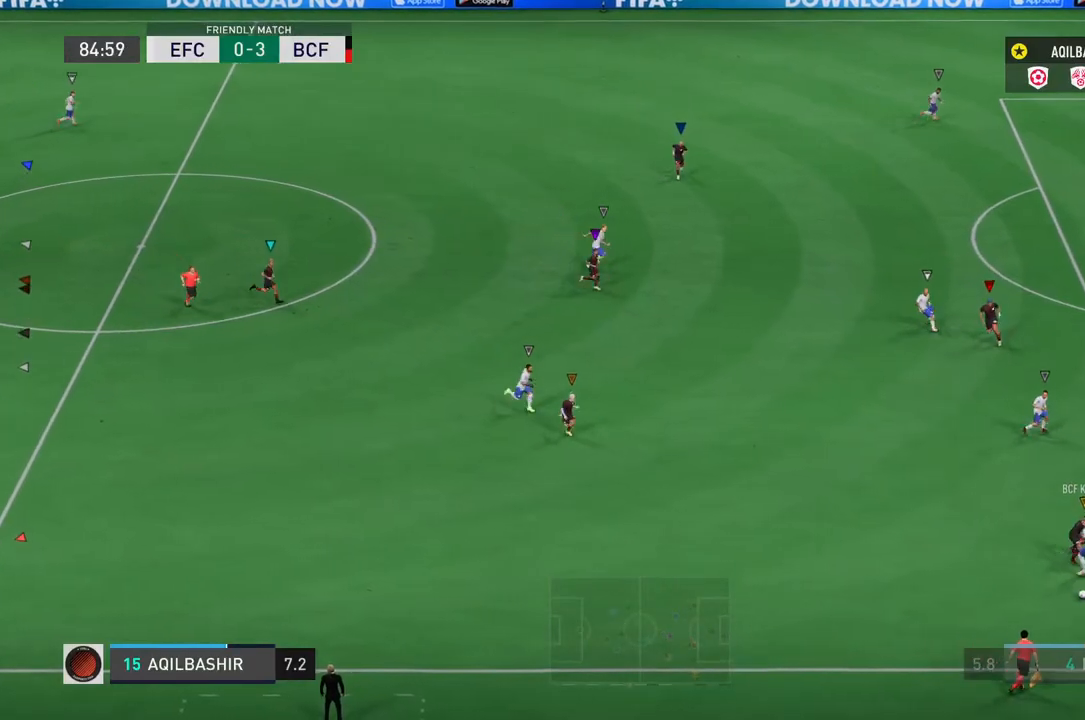
{"buttons": ["L1"], "left_stick": "center", "right_stick": "center", "events": []}
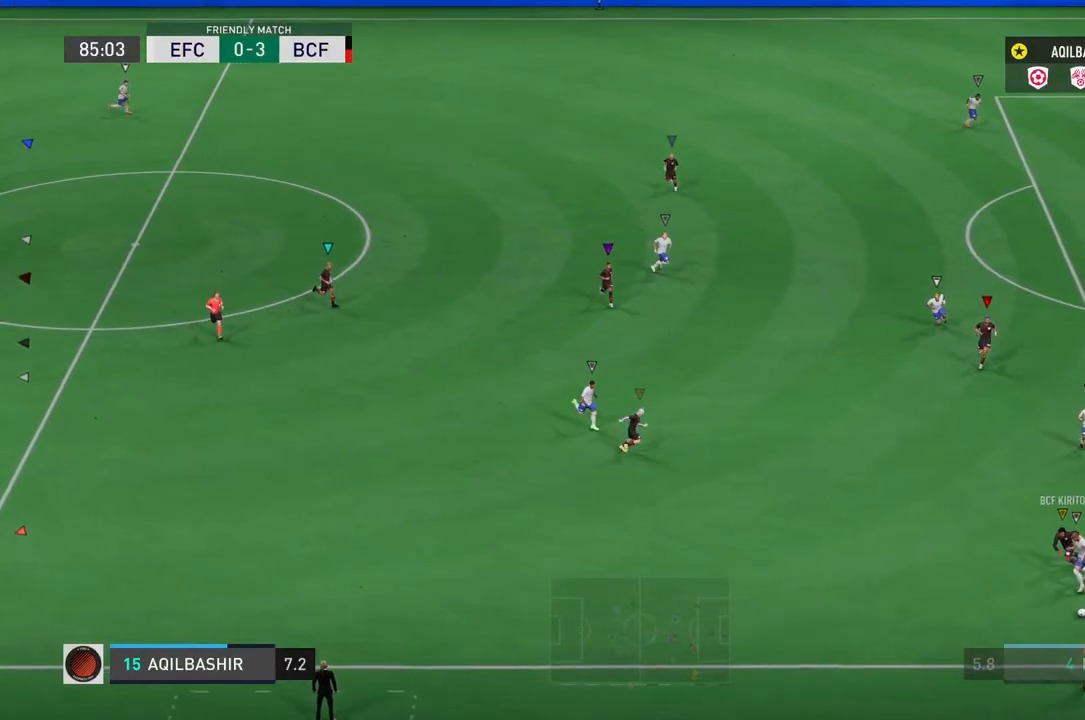
{"buttons": ["L1"], "left_stick": "center", "right_stick": "center", "events": []}
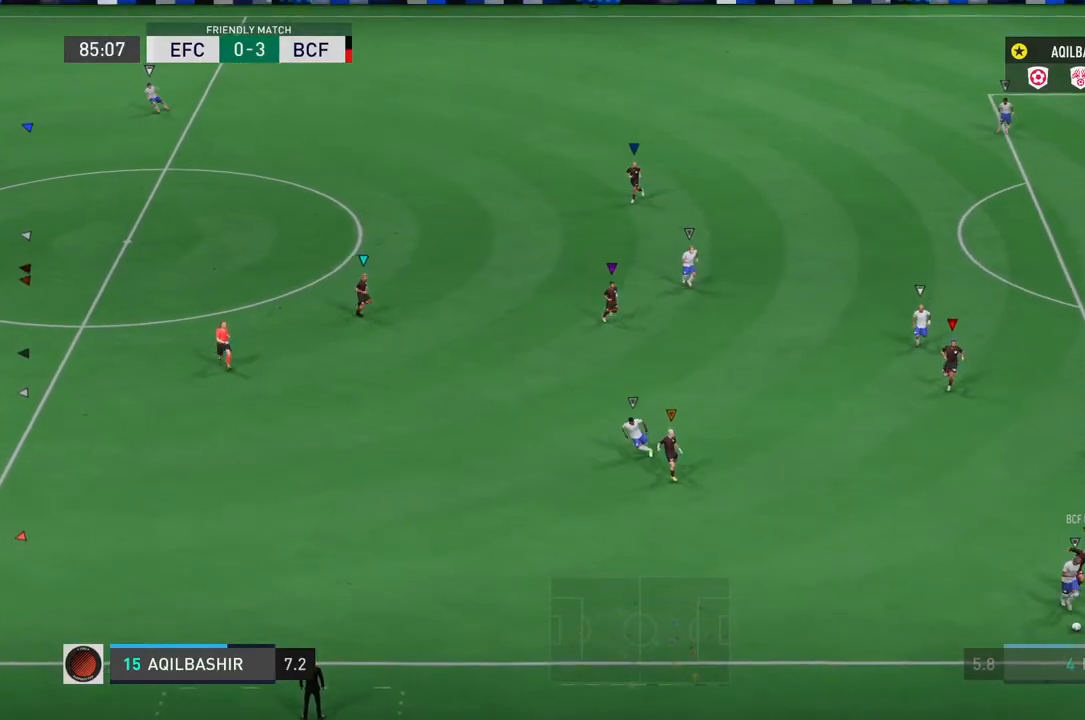
{"buttons": ["L1"], "left_stick": "center", "right_stick": "center", "events": []}
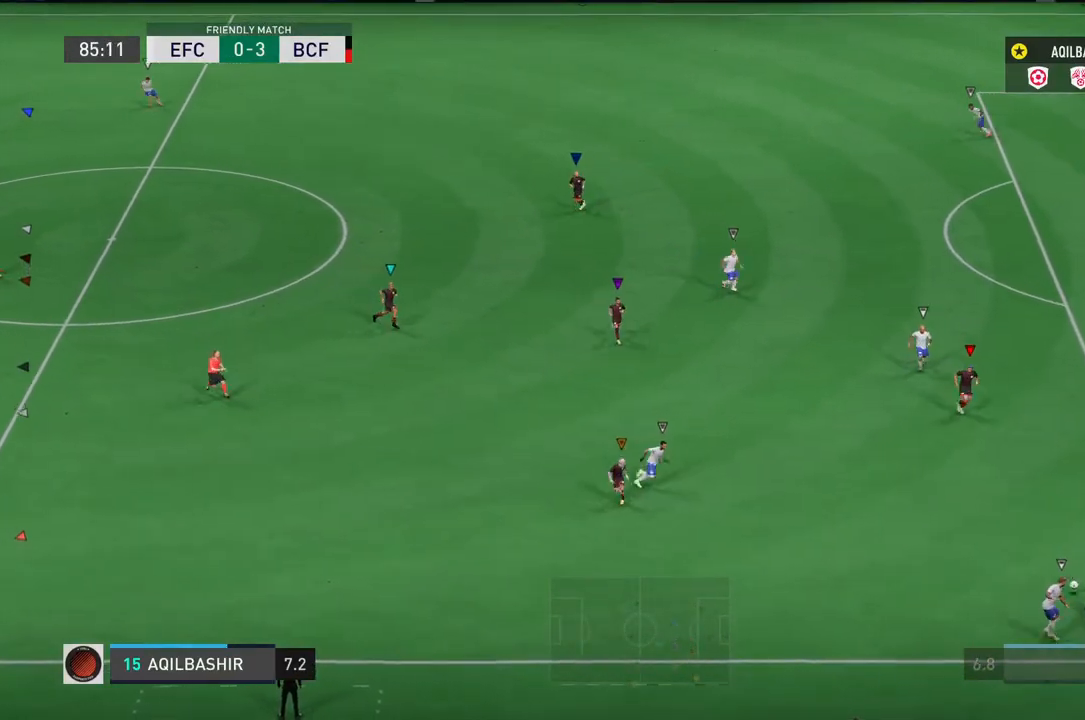
{"buttons": ["L1"], "left_stick": "center", "right_stick": "center", "events": []}
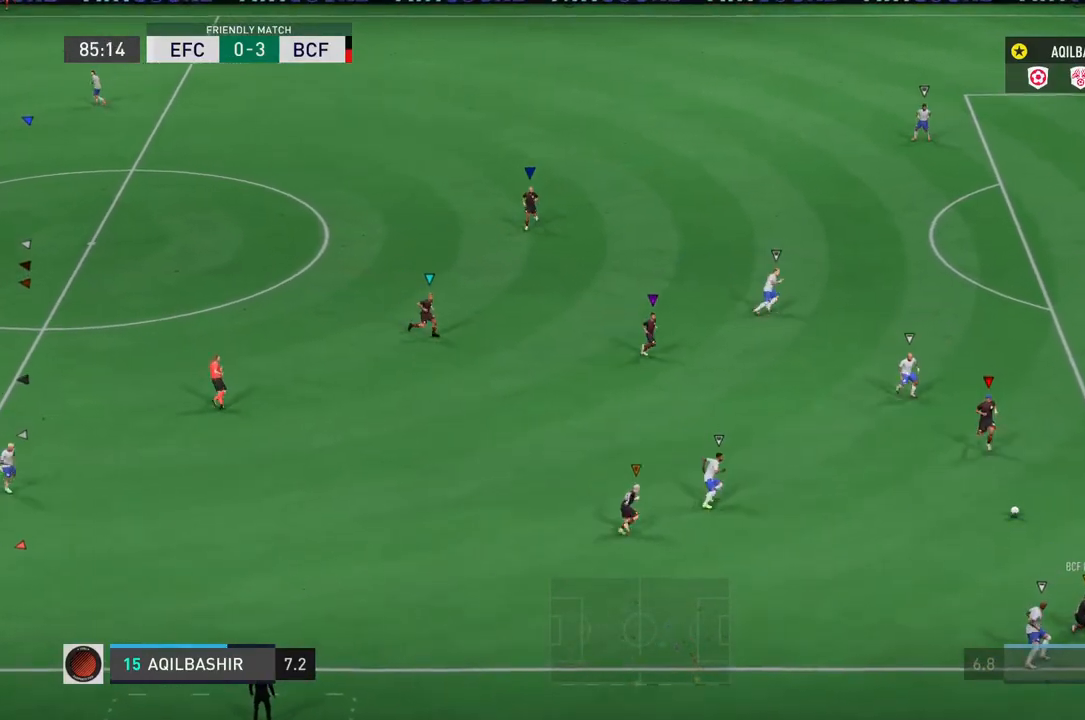
{"buttons": ["L1"], "left_stick": "center", "right_stick": "center", "events": []}
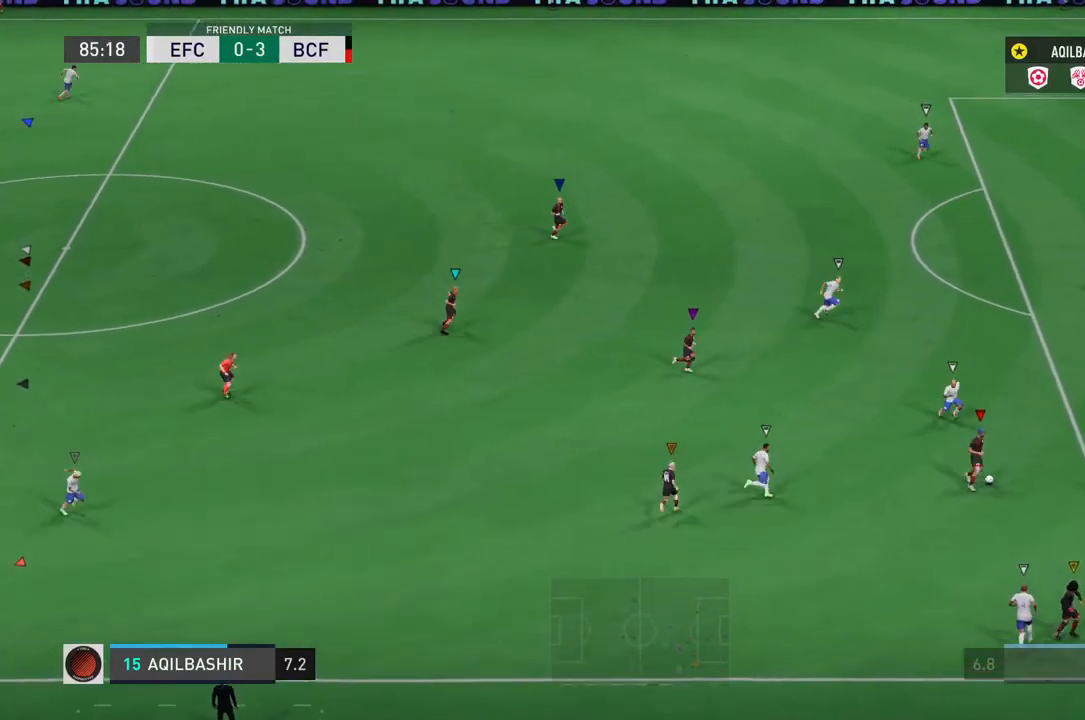
{"buttons": ["L1"], "left_stick": "center", "right_stick": "center", "events": []}
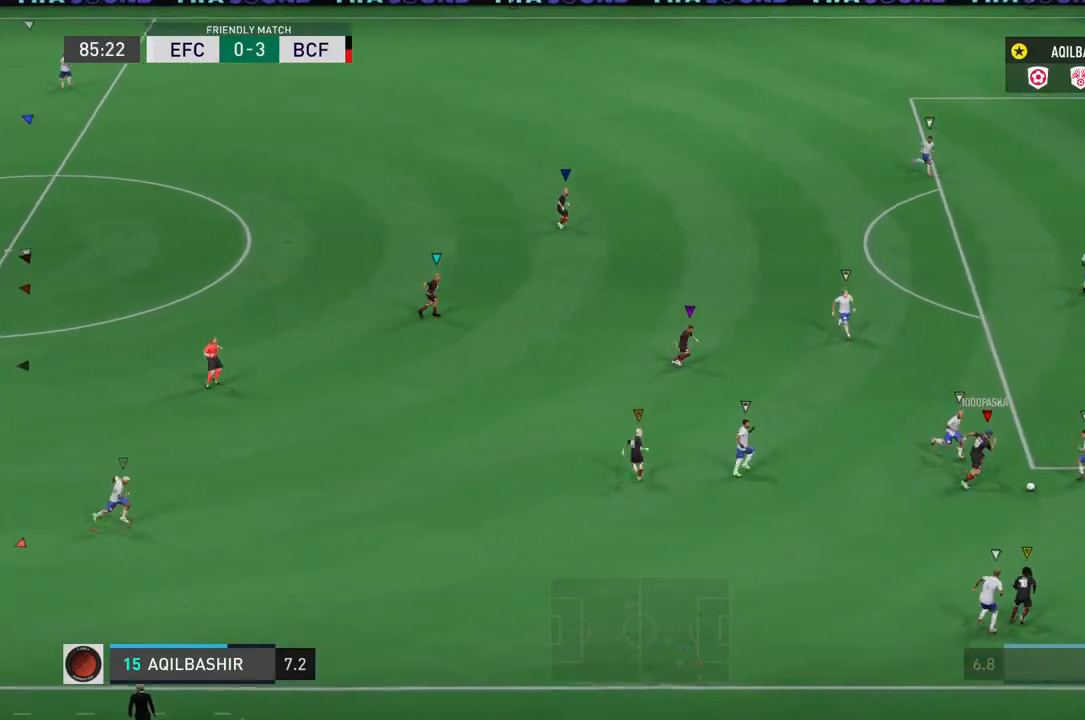
{"buttons": ["L1"], "left_stick": "center", "right_stick": "center", "events": []}
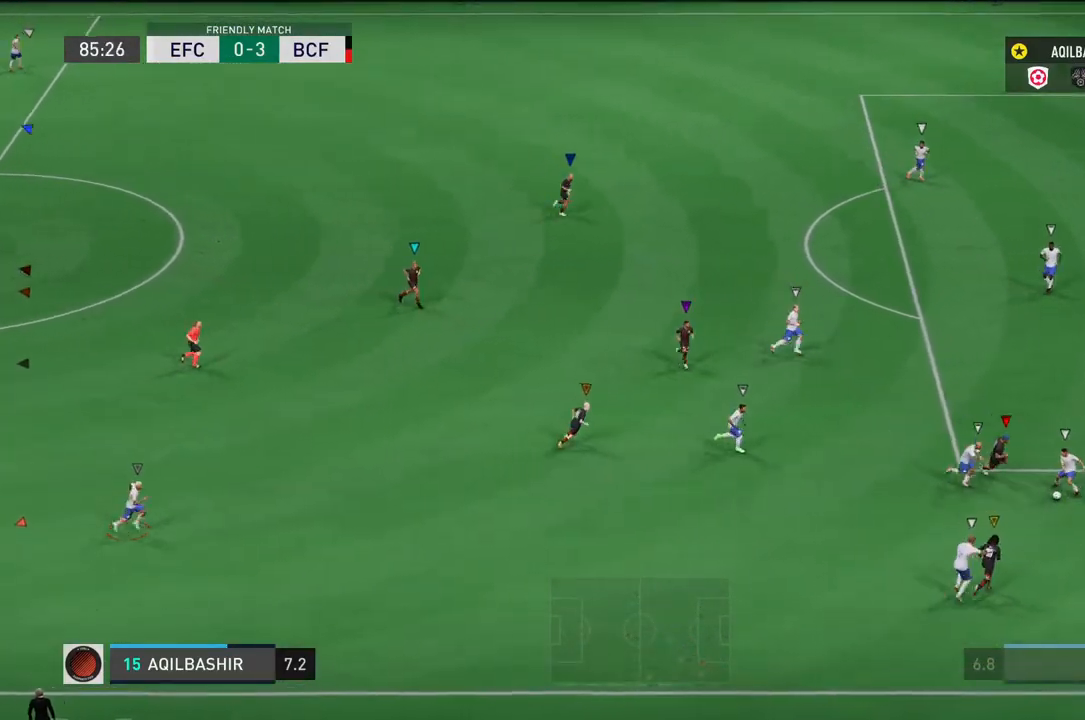
{"buttons": ["L1"], "left_stick": "center", "right_stick": "center", "events": []}
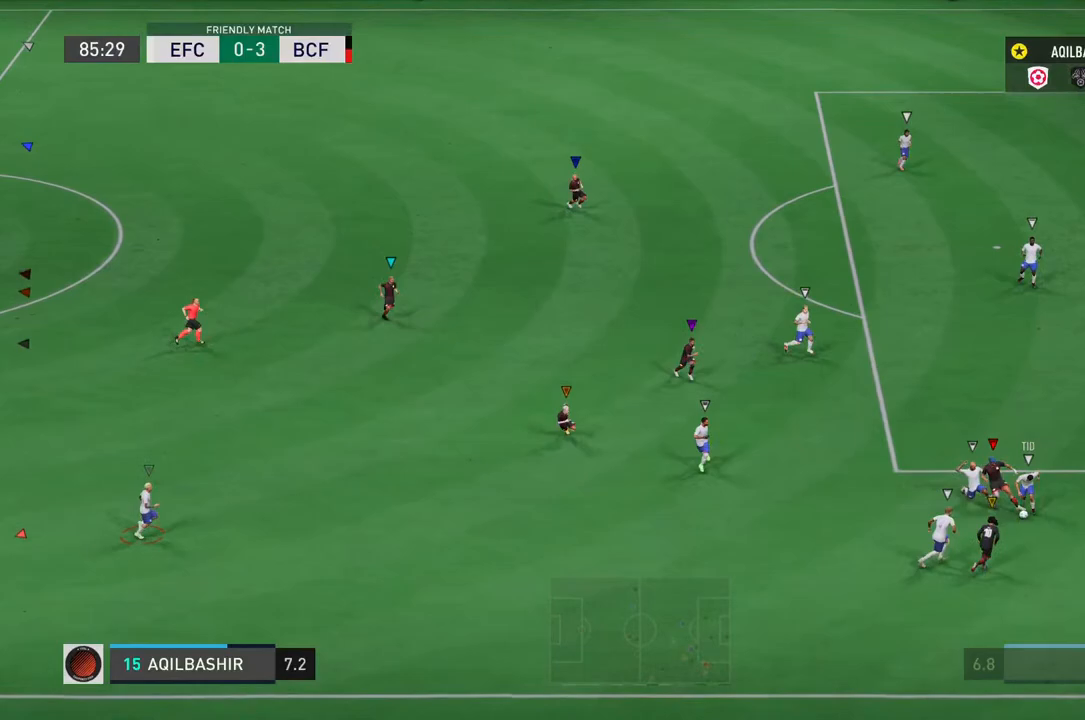
{"buttons": ["L1"], "left_stick": "center", "right_stick": "center", "events": []}
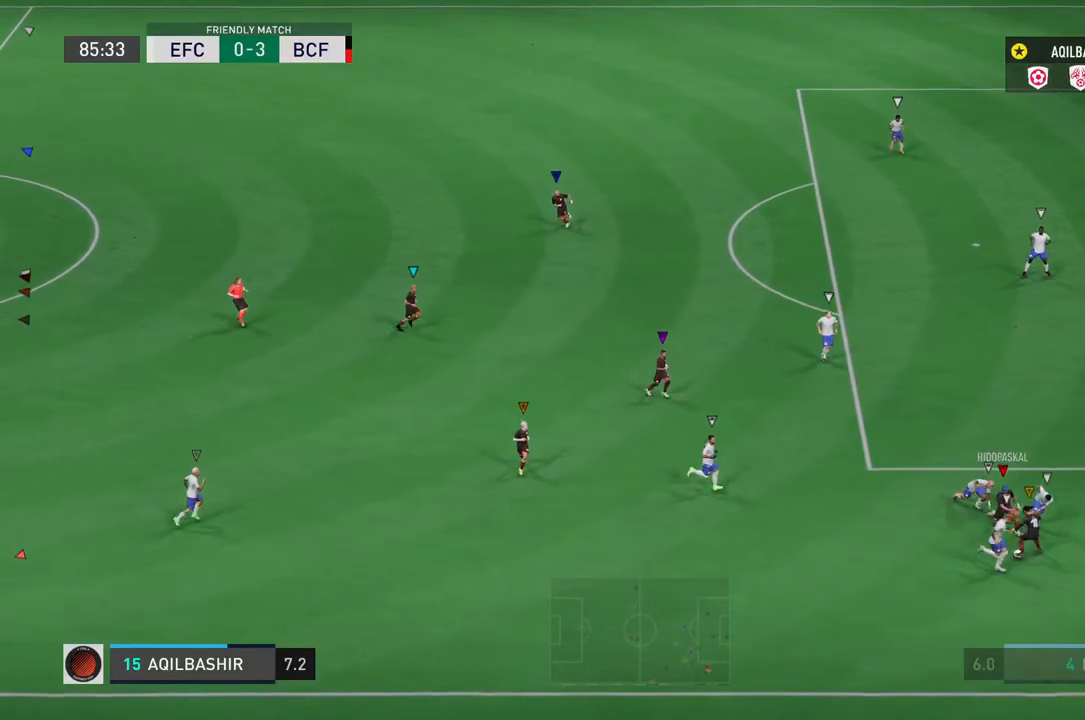
{"buttons": ["L1"], "left_stick": "center", "right_stick": "center", "events": []}
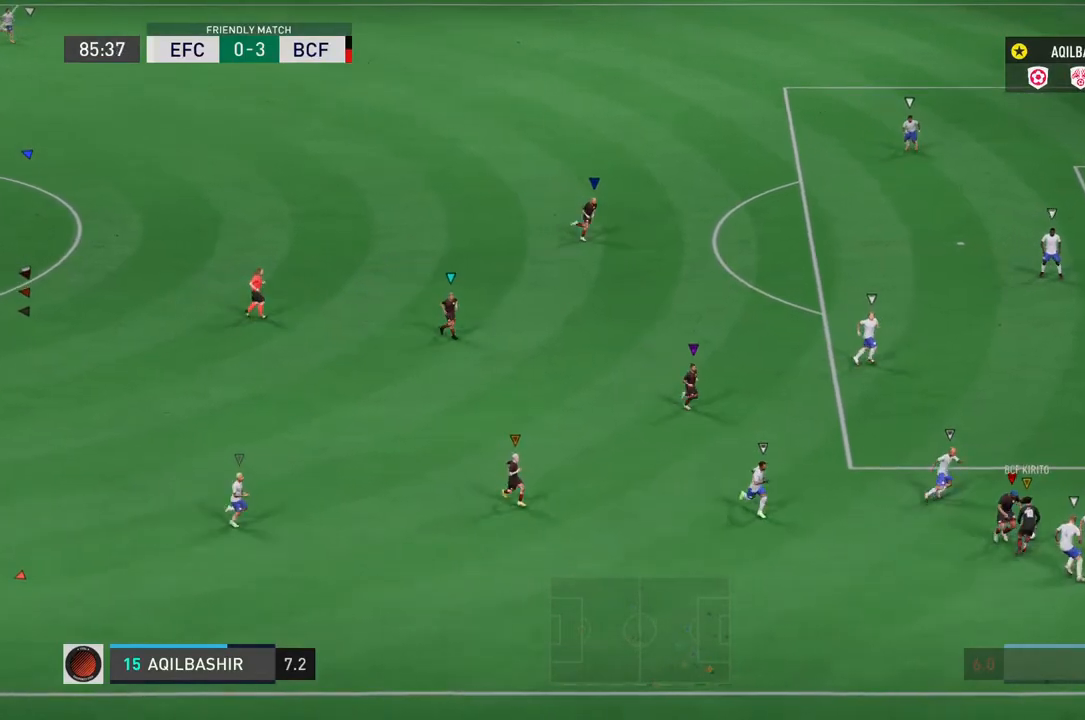
{"buttons": ["L1"], "left_stick": "center", "right_stick": "center", "events": []}
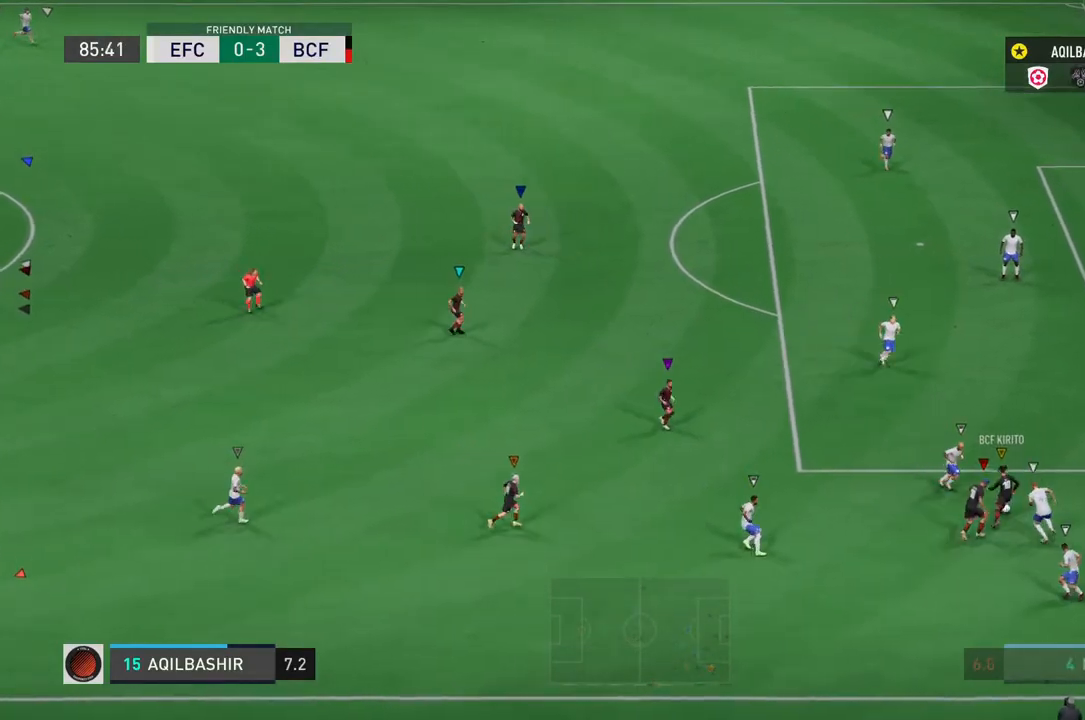
{"buttons": ["L1"], "left_stick": "center", "right_stick": "center", "events": []}
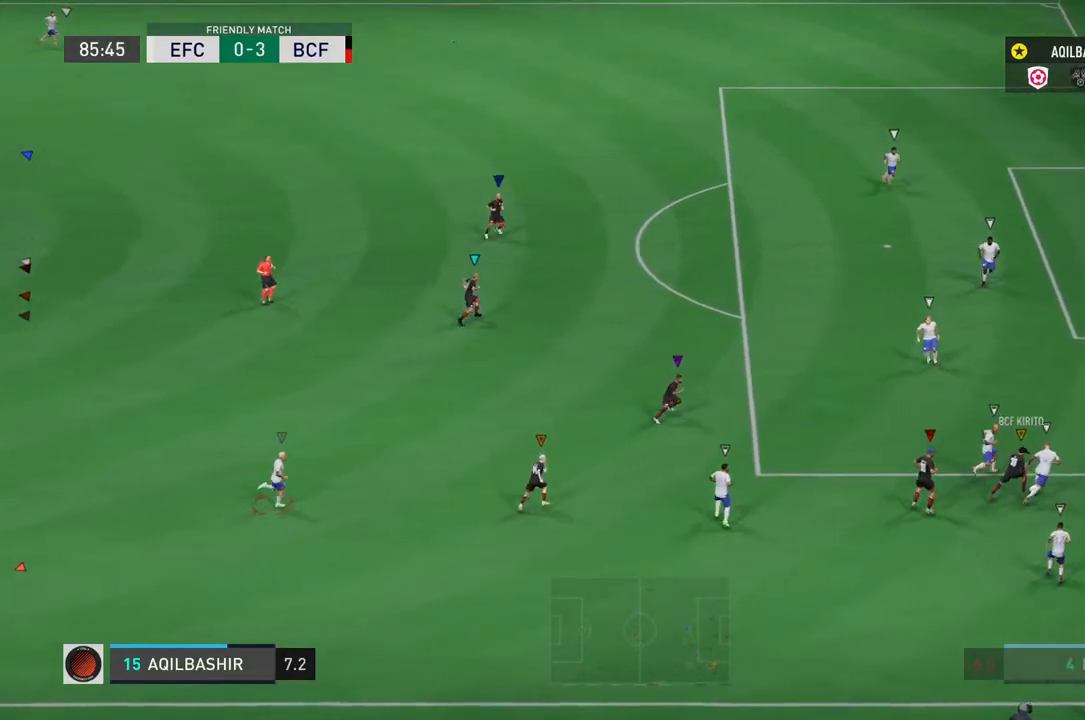
{"buttons": ["L1"], "left_stick": "center", "right_stick": "center", "events": []}
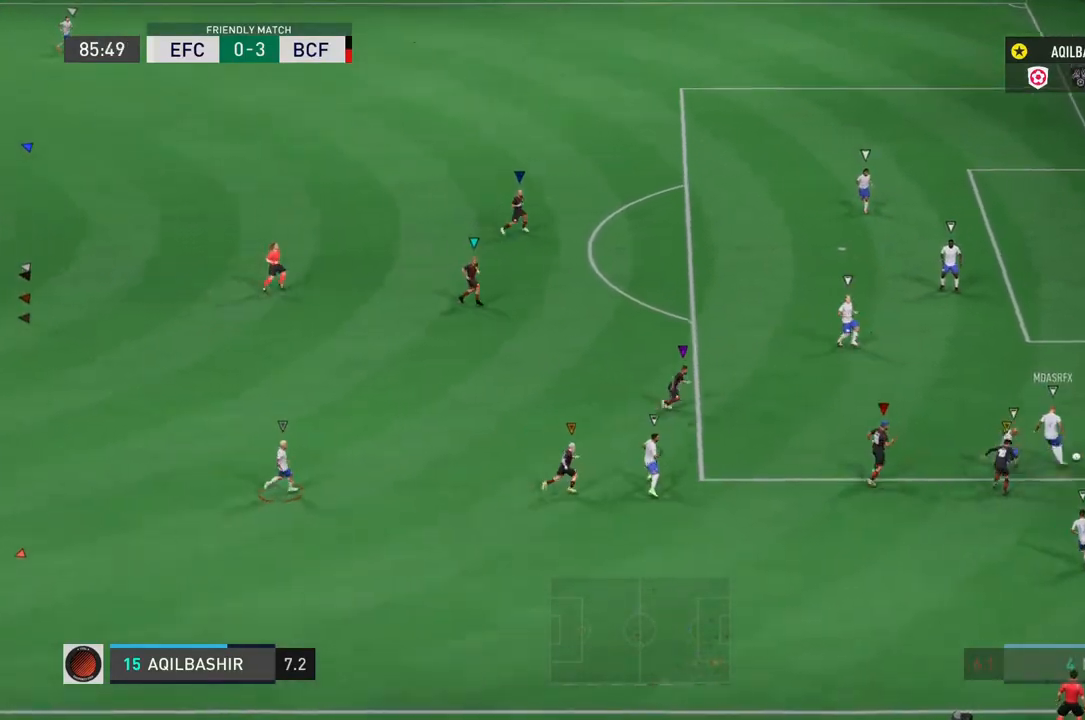
{"buttons": ["L1"], "left_stick": "center", "right_stick": "center", "events": []}
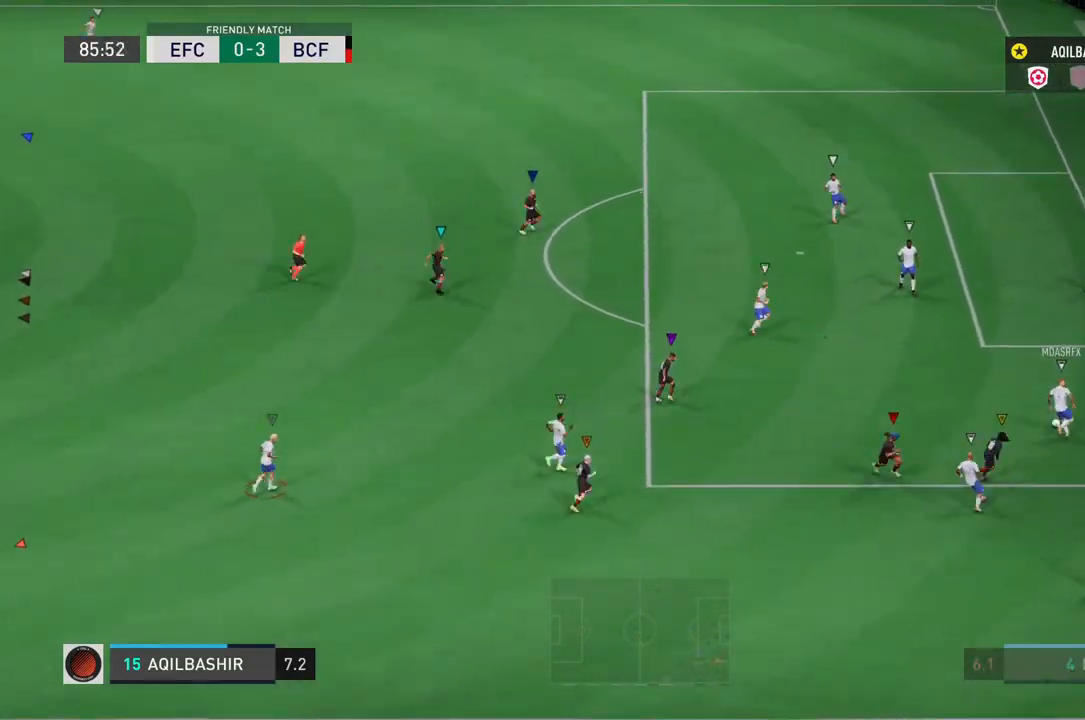
{"buttons": ["L1"], "left_stick": "center", "right_stick": "center", "events": []}
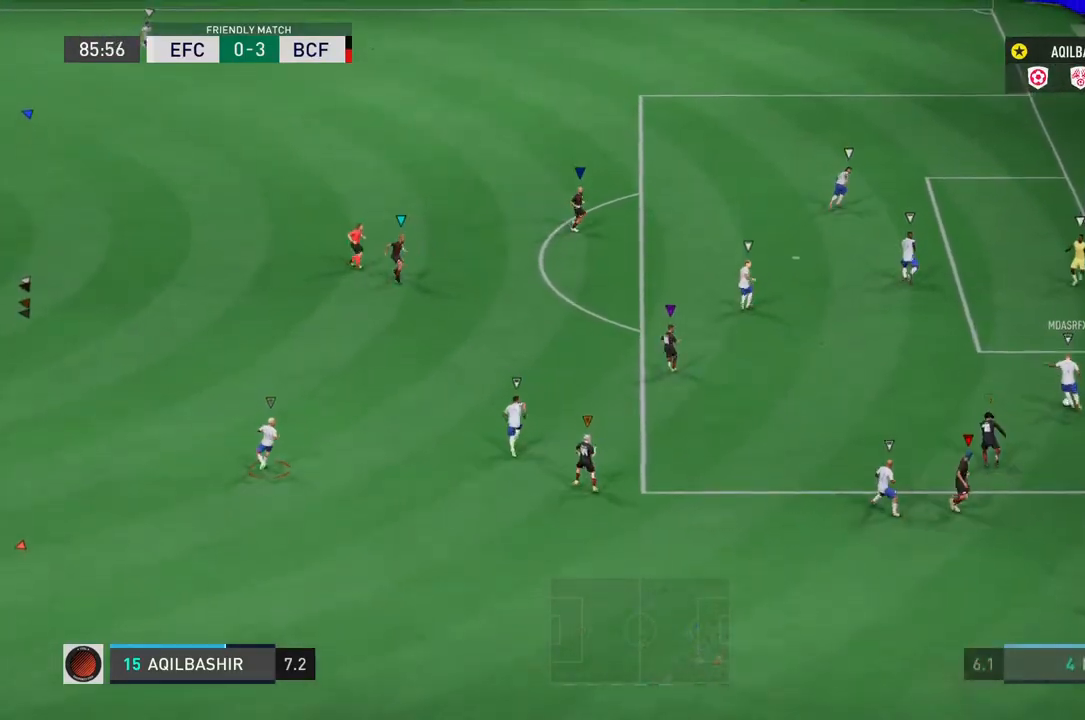
{"buttons": [], "left_stick": "down", "right_stick": "center", "events": [[267, "left_stick", "down"], [383, "L1", "up"]]}
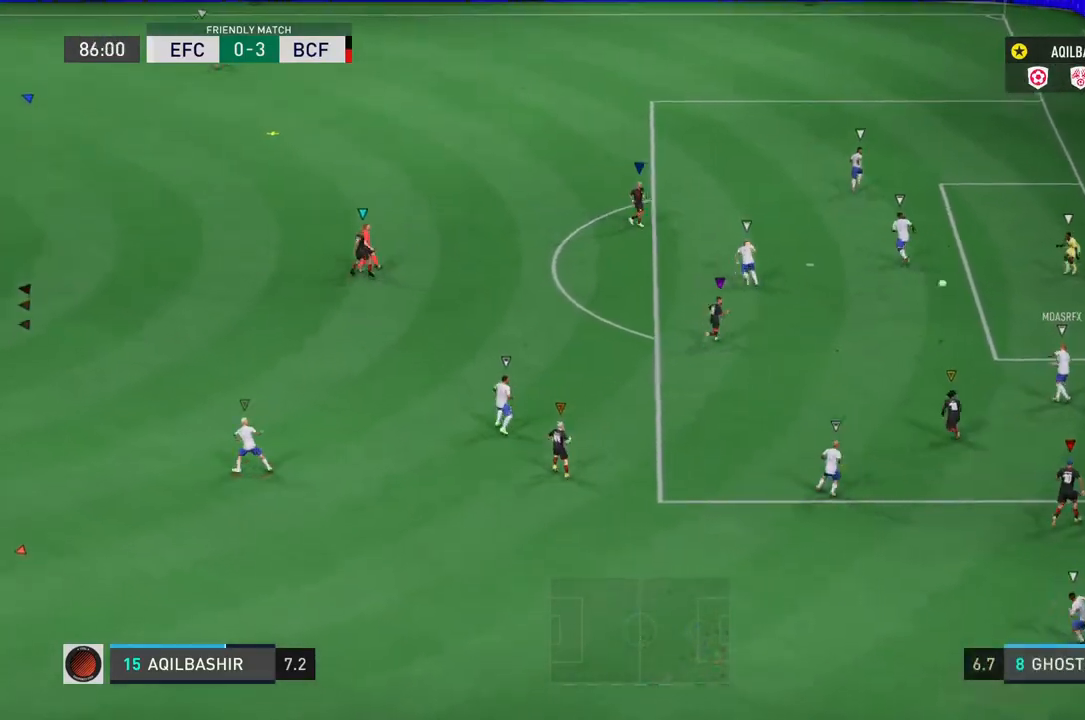
{"buttons": [], "left_stick": "down-right", "right_stick": "center", "events": [[450, "left_stick", "down-right"]]}
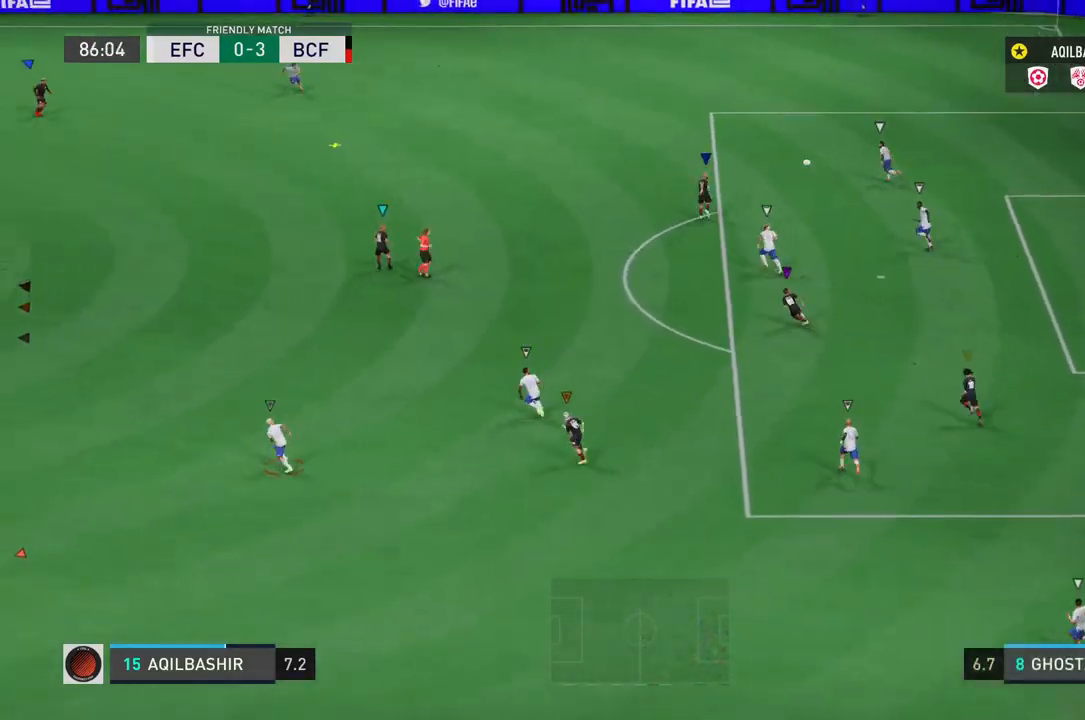
{"buttons": ["L2"], "left_stick": "right", "right_stick": "center", "events": [[67, "L2", "down"], [400, "left_stick", "right"]]}
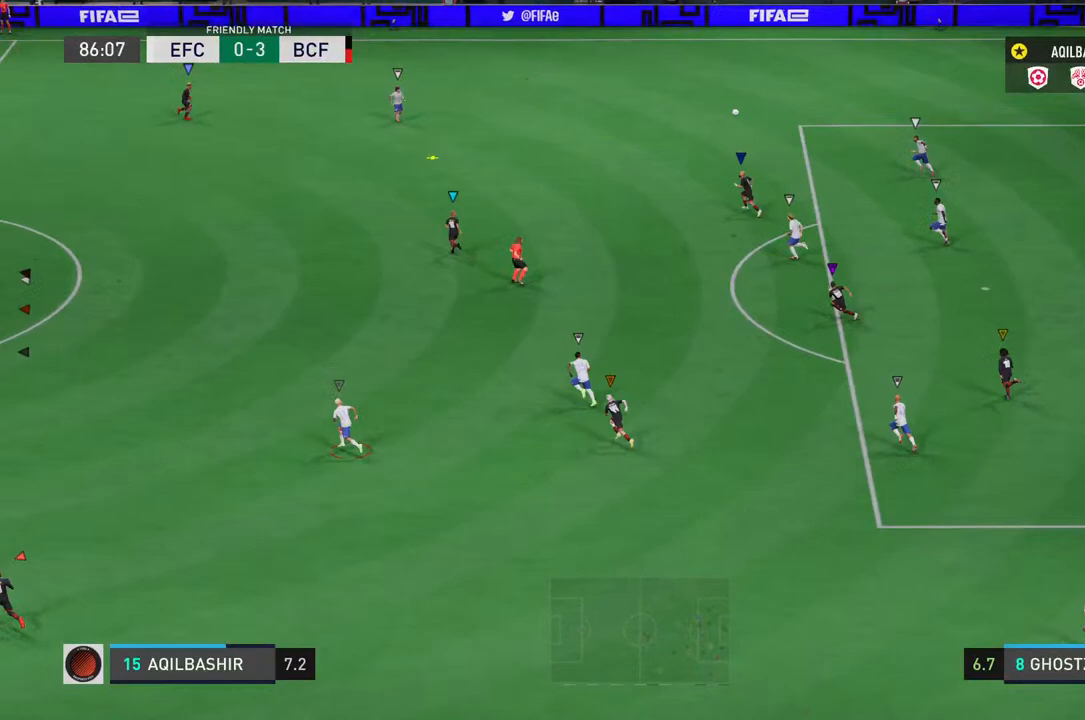
{"buttons": ["L2"], "left_stick": "up", "right_stick": "center", "events": [[167, "left_stick", "up-right"], [433, "left_stick", "up"]]}
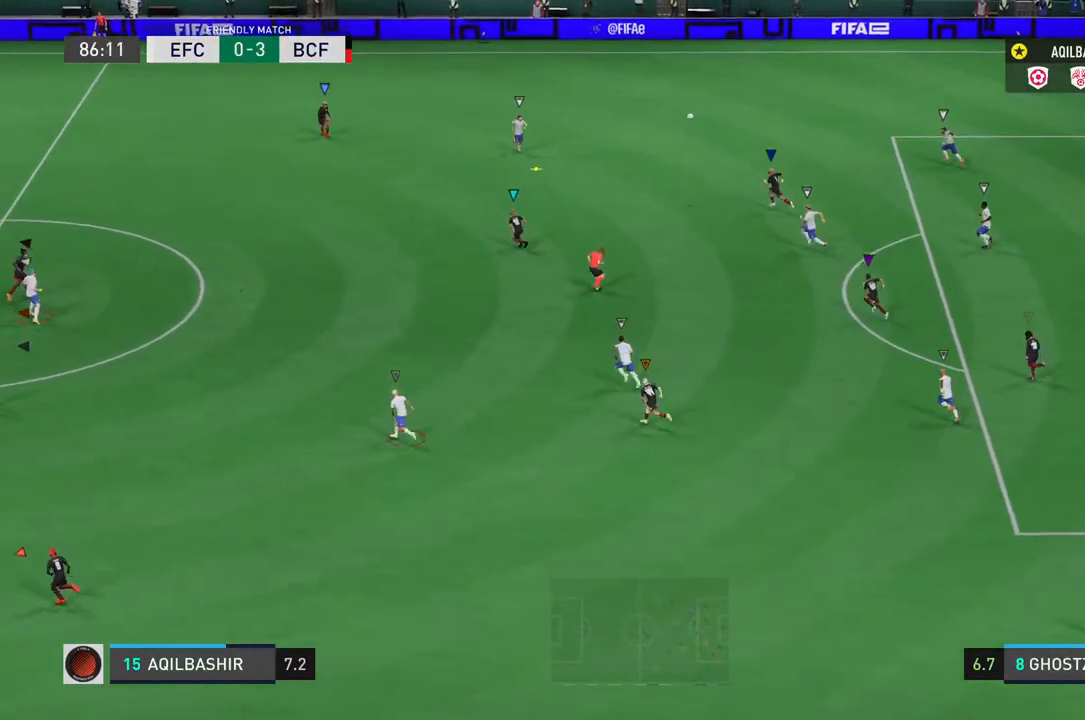
{"buttons": ["L2"], "left_stick": "up", "right_stick": "center", "events": []}
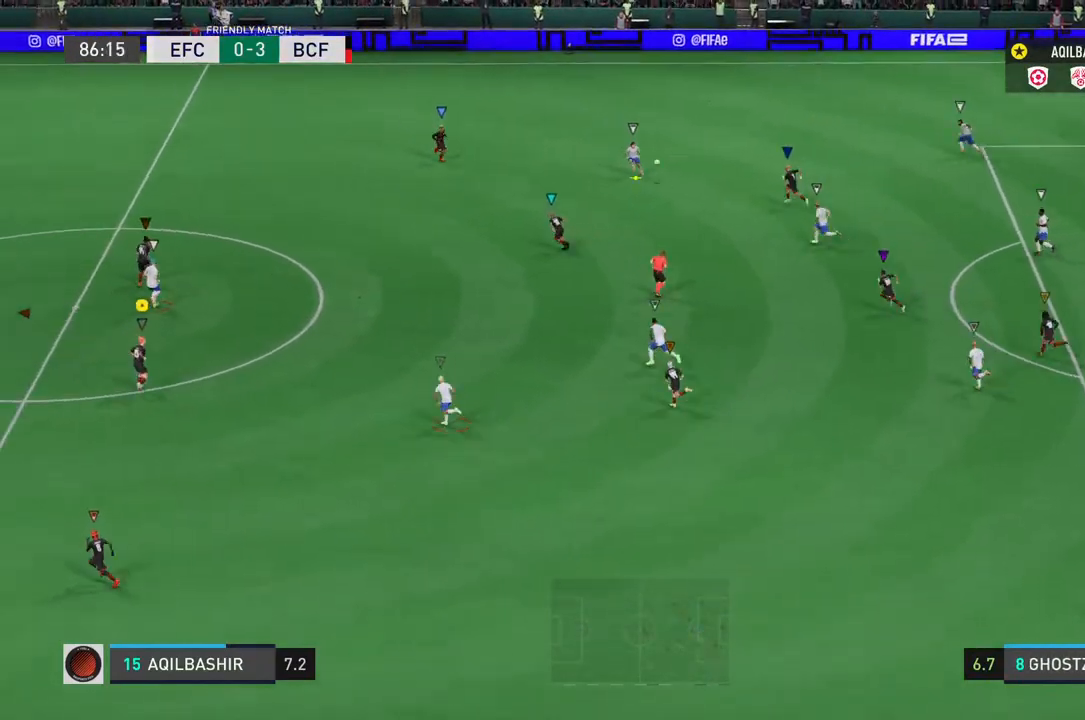
{"buttons": ["L2", "R2"], "left_stick": "up-left", "right_stick": "center", "events": [[67, "left_stick", "up-left"], [350, "R2", "down"]]}
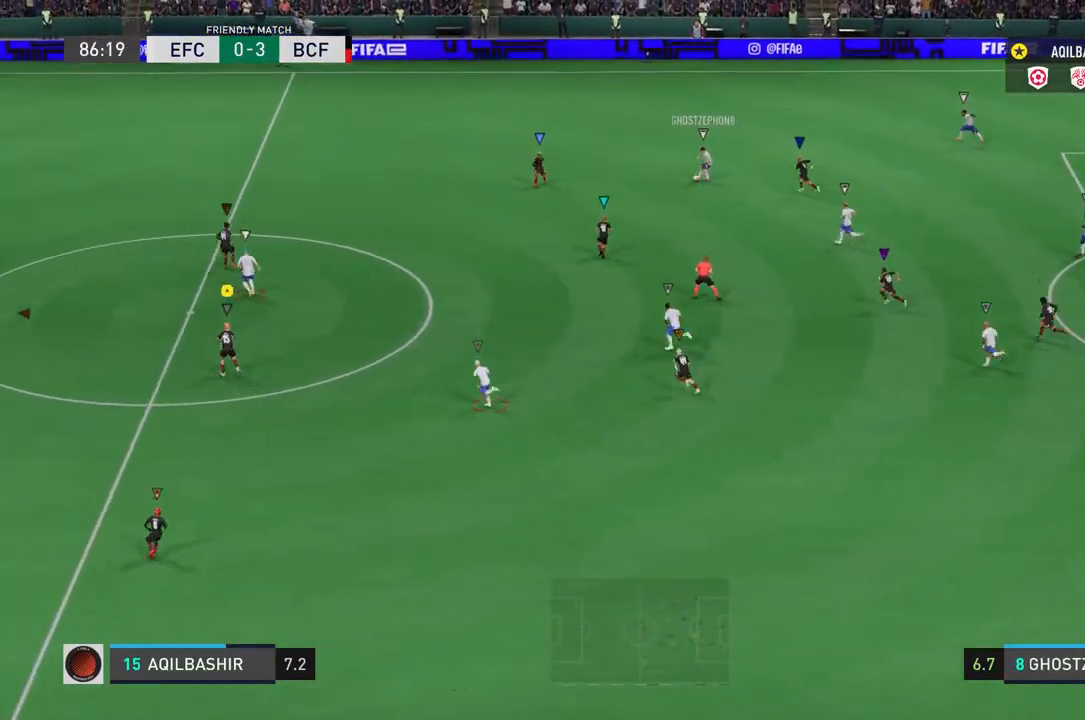
{"buttons": ["R2"], "left_stick": "left", "right_stick": "center", "events": [[233, "L2", "up"], [283, "left_stick", "left"]]}
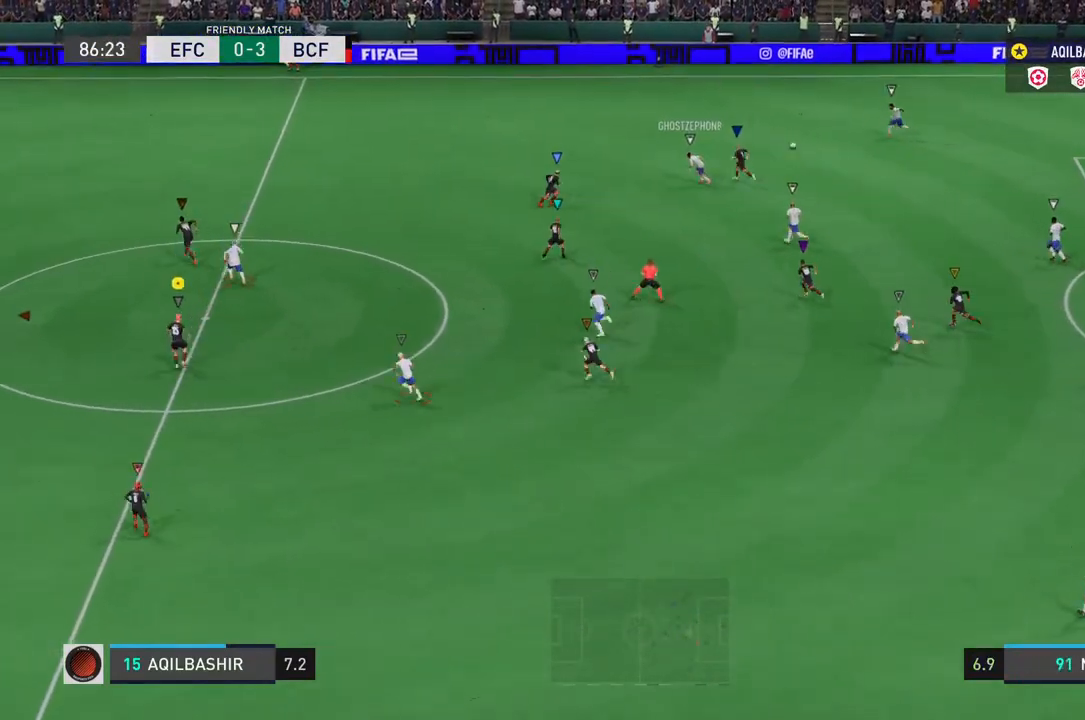
{"buttons": [], "left_stick": "left", "right_stick": "center", "events": [[67, "R2", "up"]]}
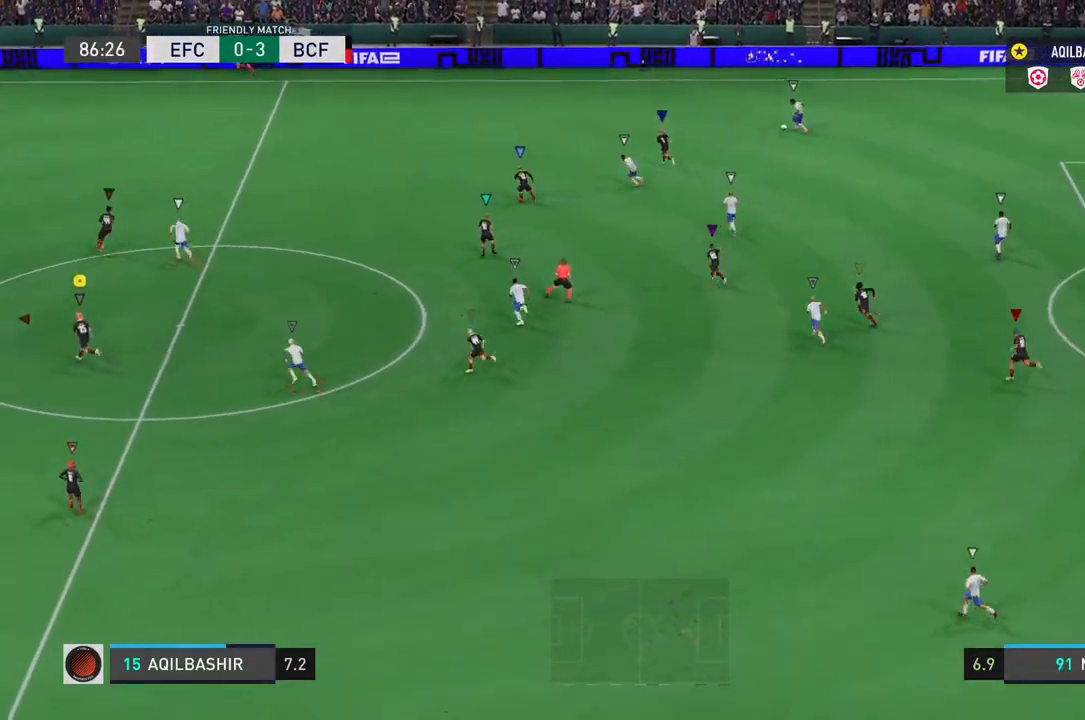
{"buttons": [], "left_stick": "left", "right_stick": "center", "events": []}
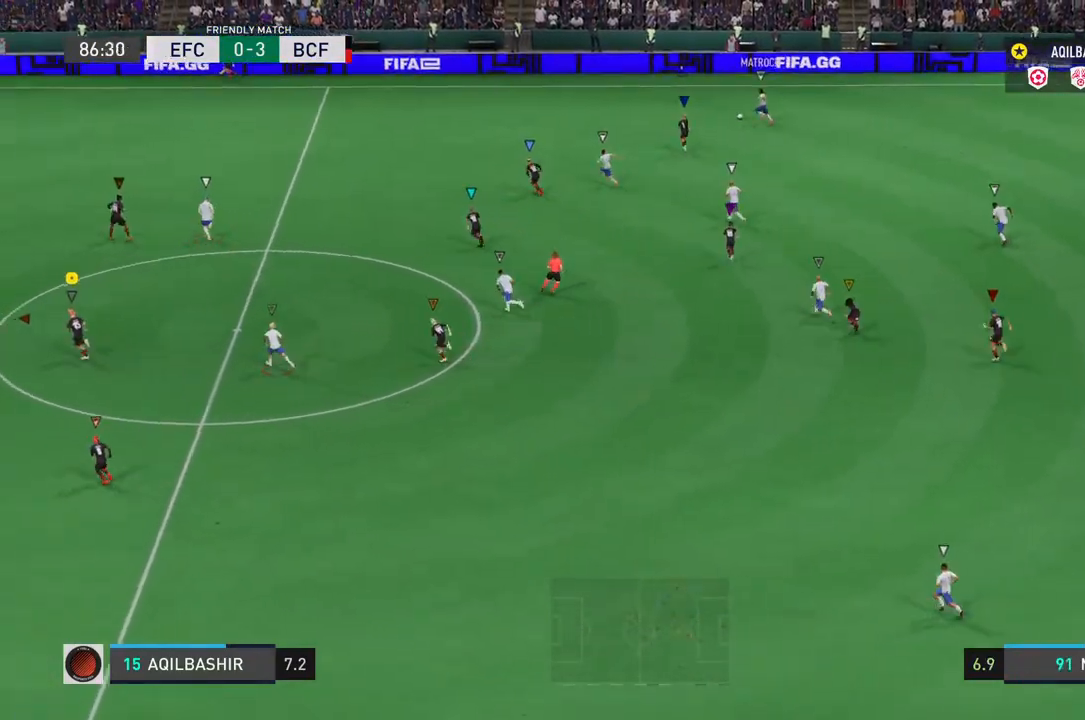
{"buttons": [], "left_stick": "left", "right_stick": "center", "events": []}
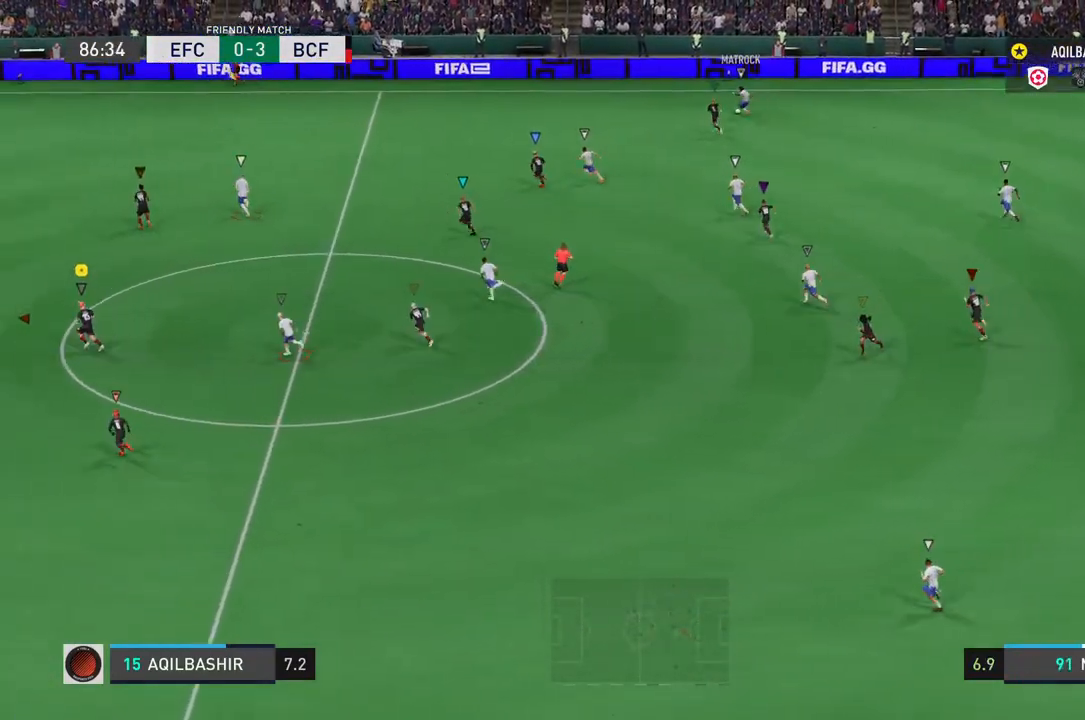
{"buttons": ["R2"], "left_stick": "up-left", "right_stick": "center", "events": [[17, "R2", "down"], [17, "left_stick", "up-left"]]}
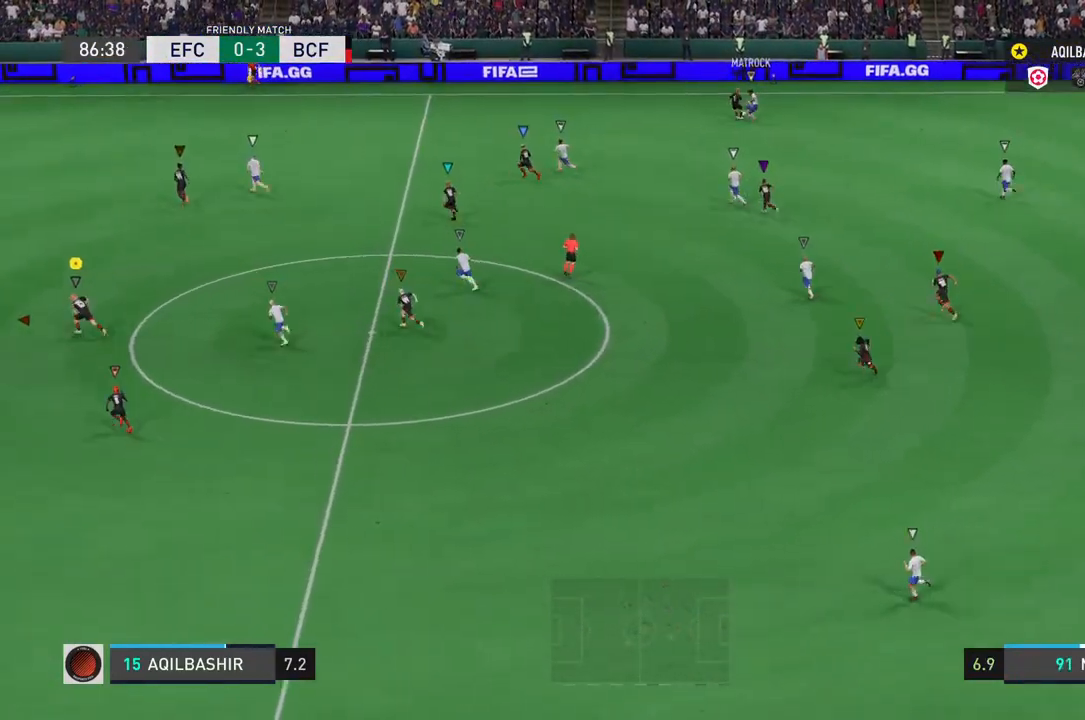
{"buttons": [], "left_stick": "up-left", "right_stick": "center", "events": [[100, "R2", "up"]]}
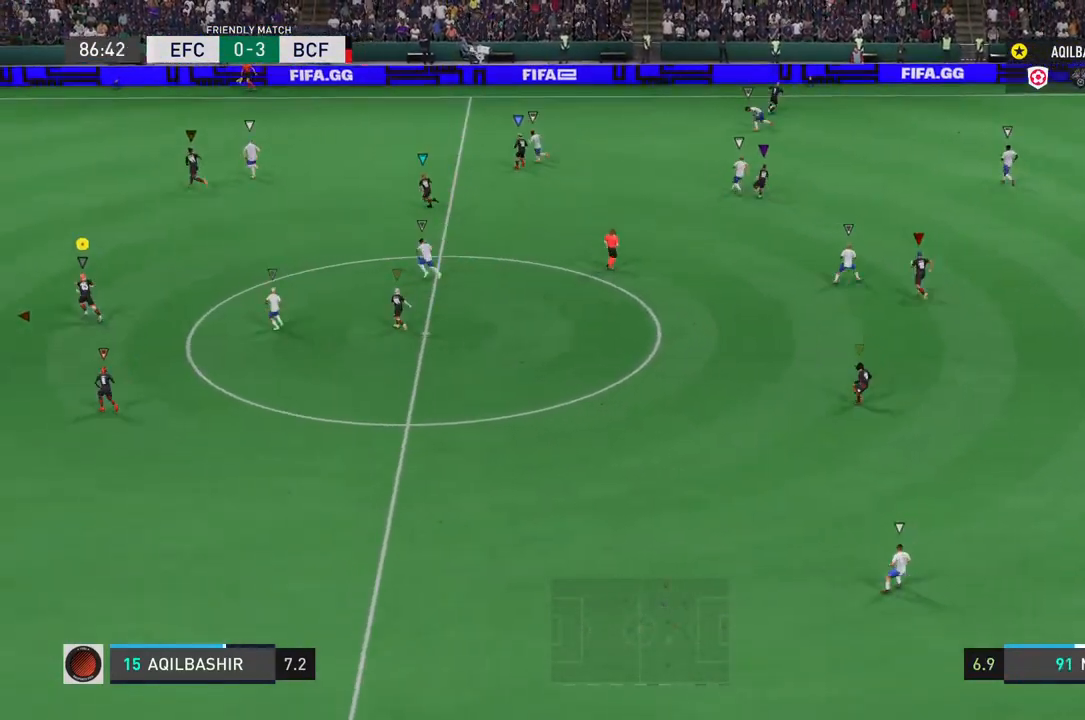
{"buttons": [], "left_stick": "right", "right_stick": "center", "events": [[83, "left_stick", "center"], [183, "left_stick", "right"]]}
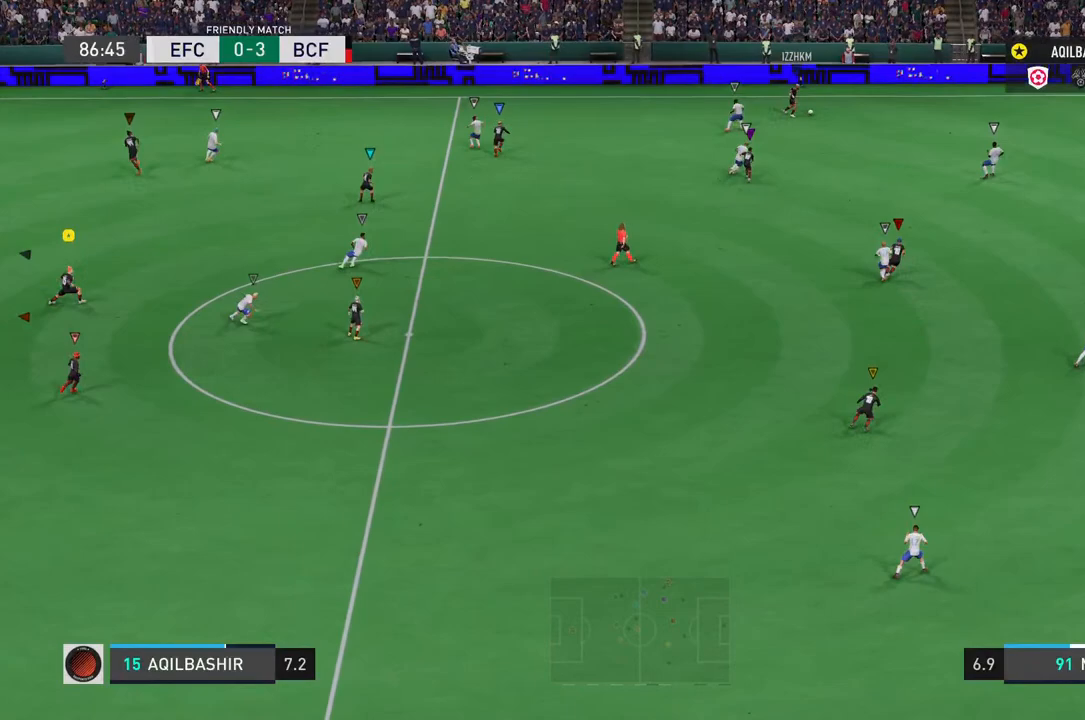
{"buttons": [], "left_stick": "right", "right_stick": "center", "events": []}